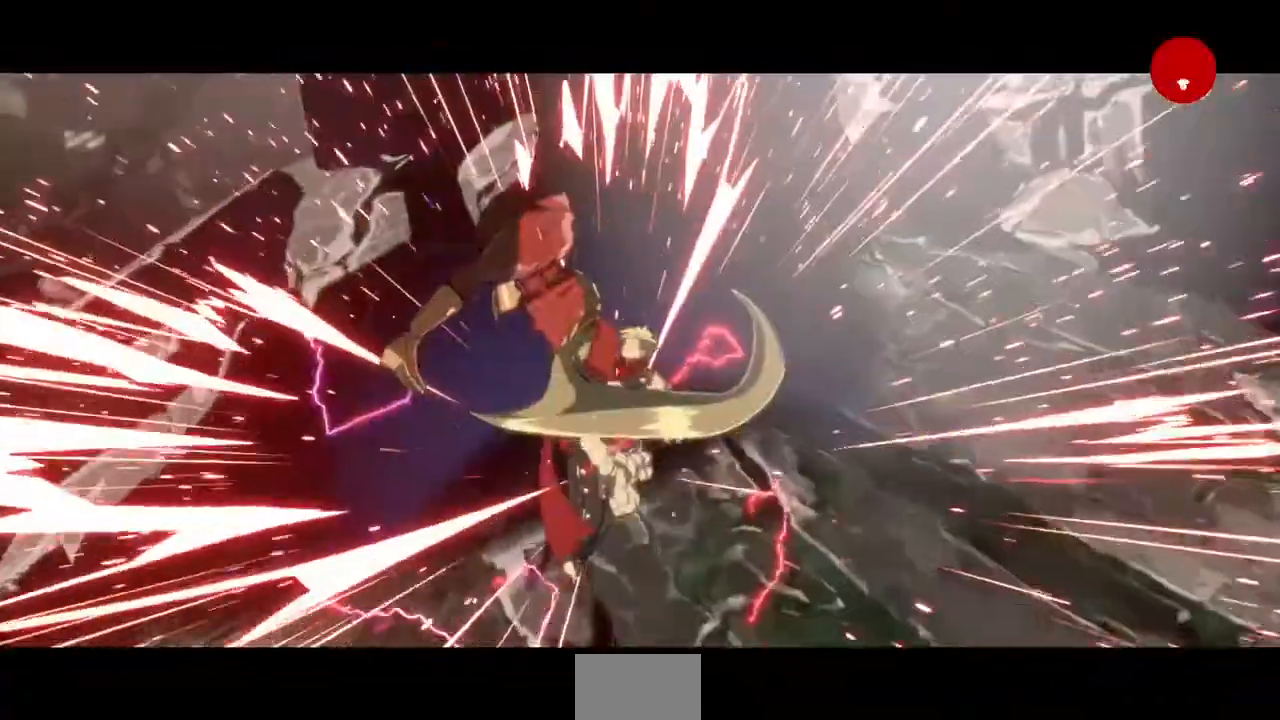
Gameplay with a controller (arcade stick); each line is a JSON object with the inputs held at the frame after it. "events" lists button and stick changes between this image and that frame as [ms after this image, input, new state], when the widget could be followed in between. Not read: L3 R3 START other_buttons.
{"buttons": [], "events": []}
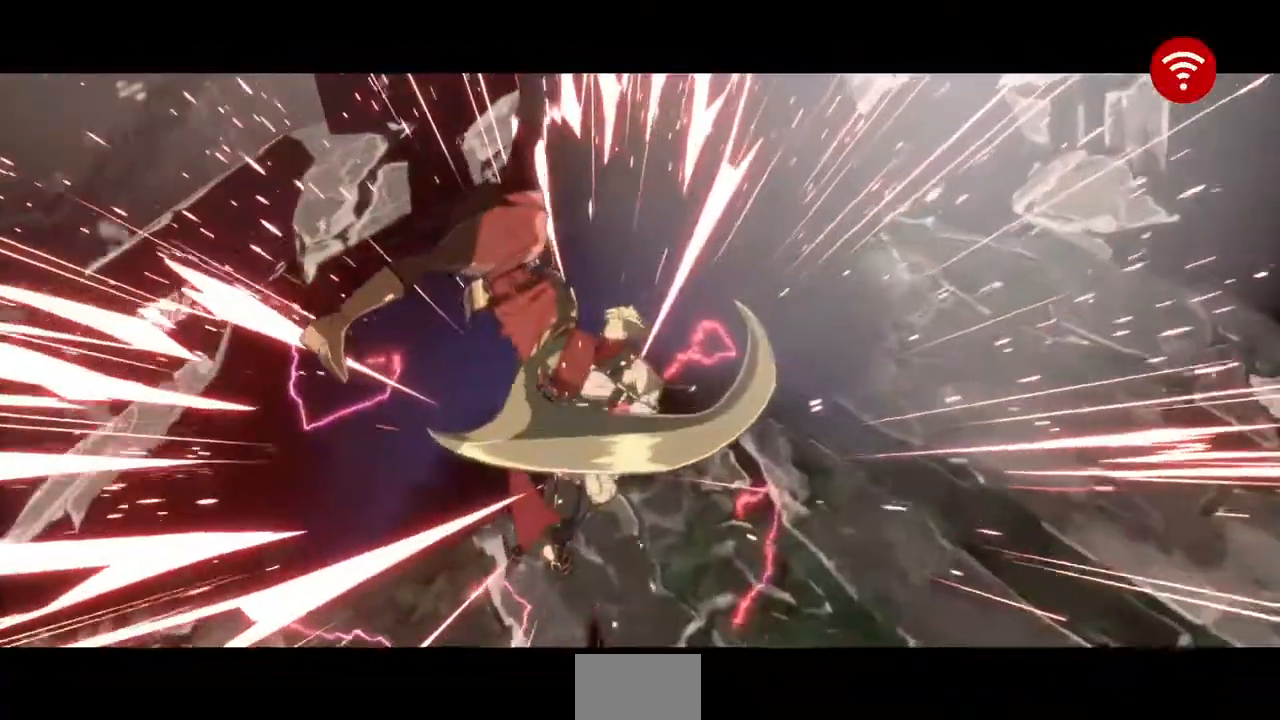
{"buttons": [], "events": []}
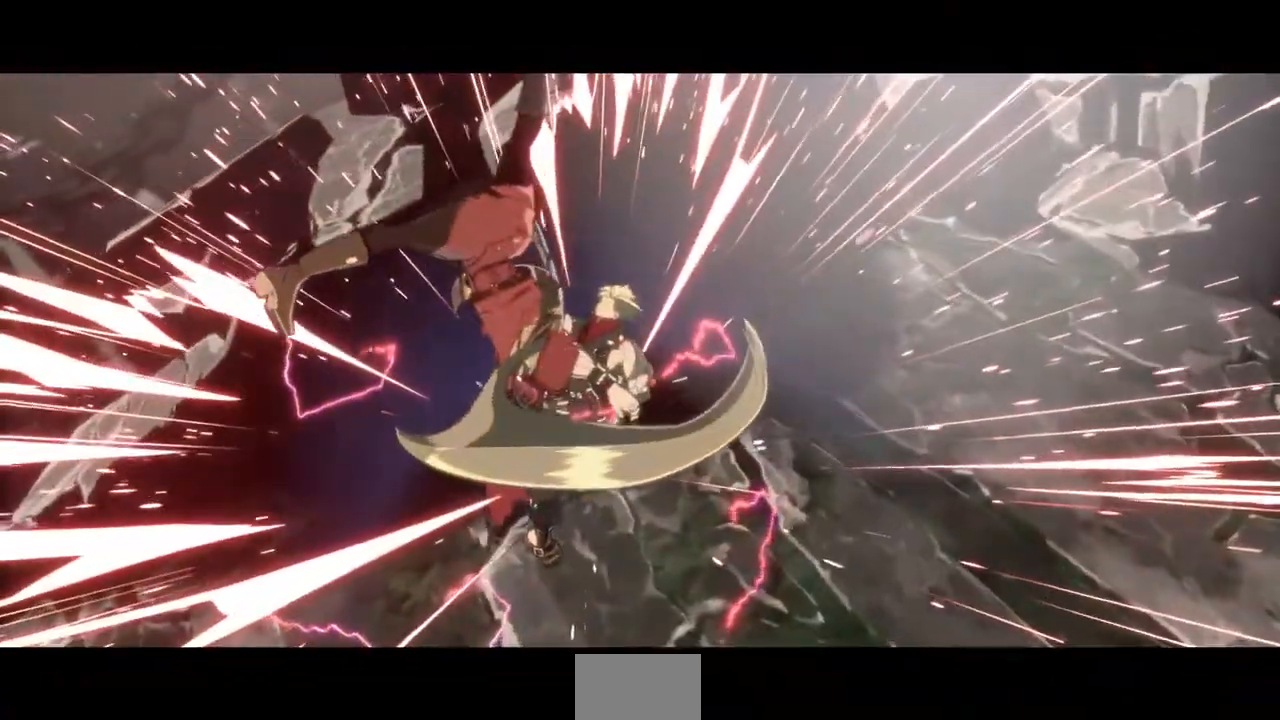
{"buttons": [], "events": []}
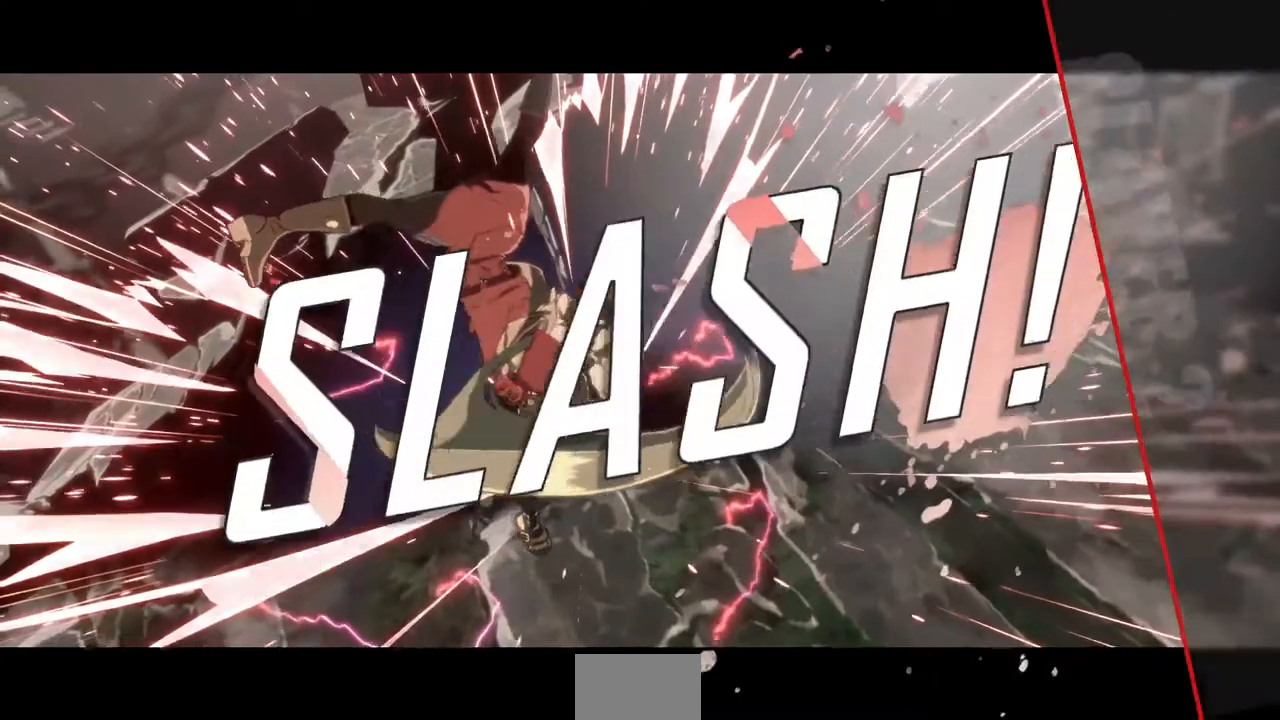
{"buttons": ["CROSS"], "events": [[520, "CROSS", "down"]]}